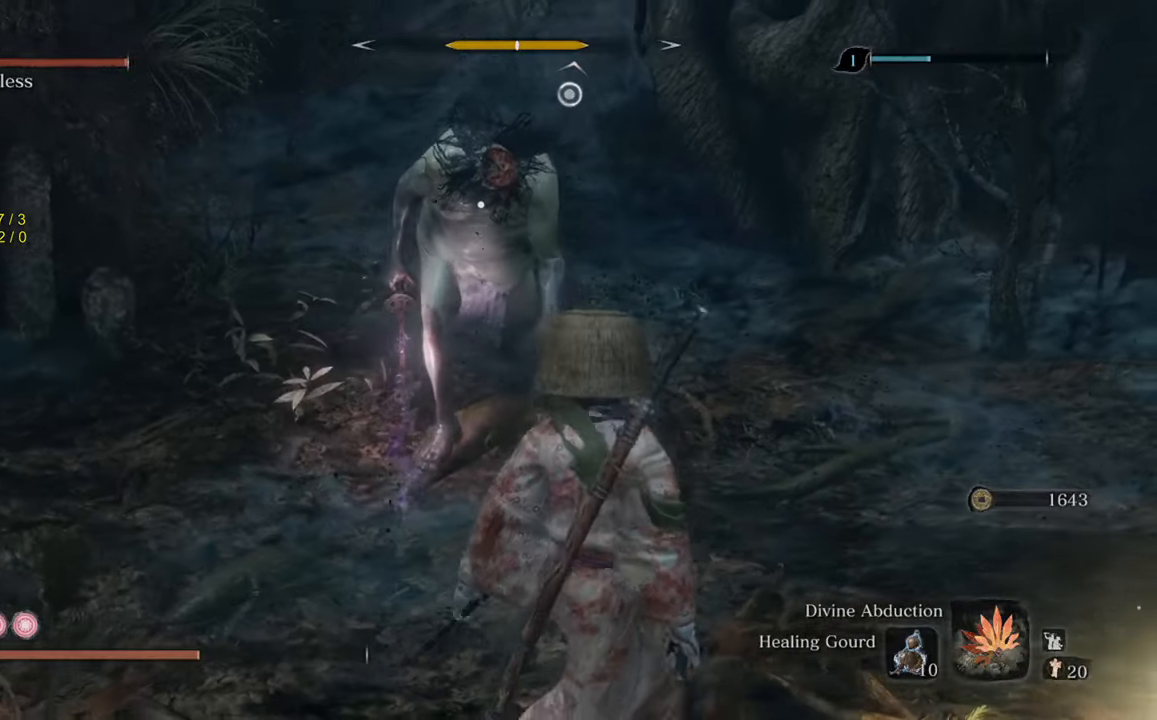
Gameplay with a controller (Xbox layout); each line is a JSON object with the inputs held at the frame after it. "events" lists button and stick changes between this image and that frame as [ms after this image, input, new state], when the widget could be followed in between. Not read: L2.
{"buttons": ["A"], "left_stick": "right", "right_stick": "center", "events": [[383, "A", "down"]]}
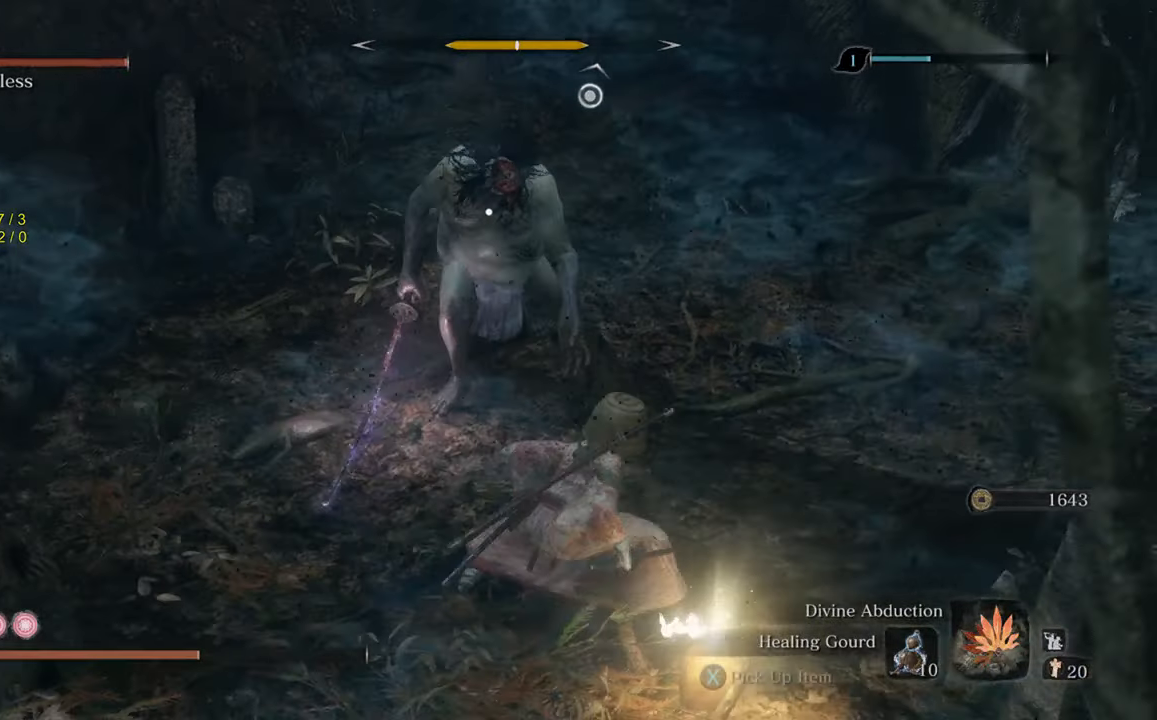
{"buttons": [], "left_stick": "right", "right_stick": "center", "events": [[83, "A", "up"]]}
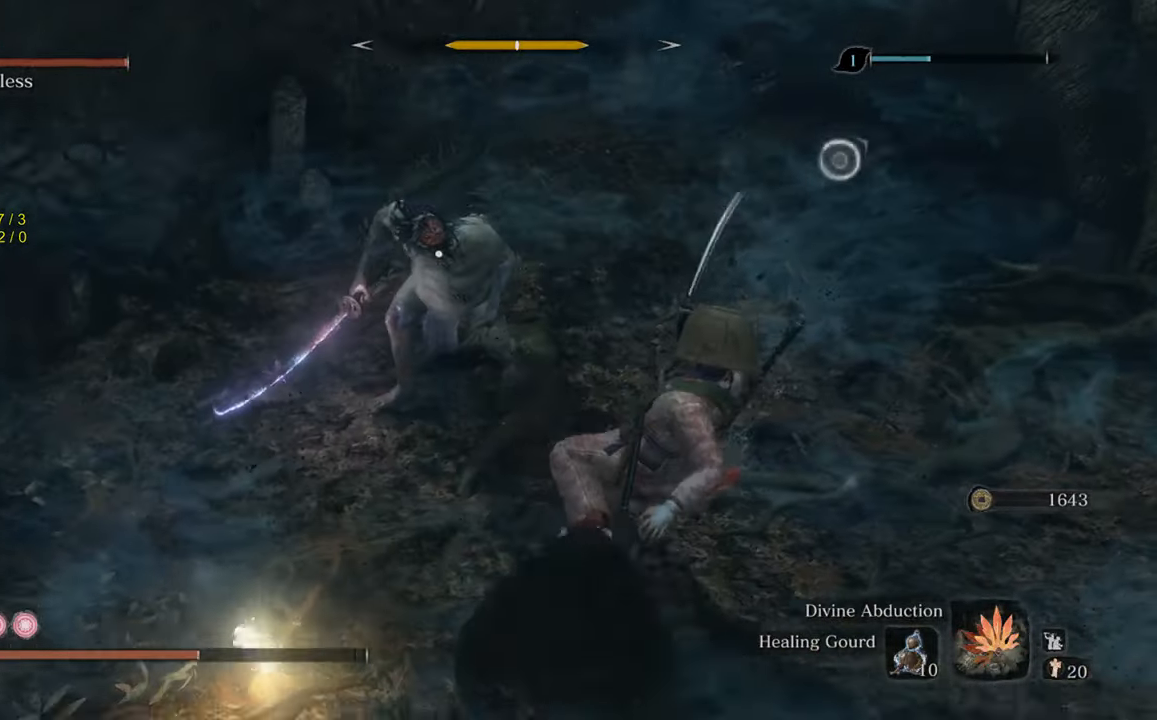
{"buttons": [], "left_stick": "right", "right_stick": "center", "events": []}
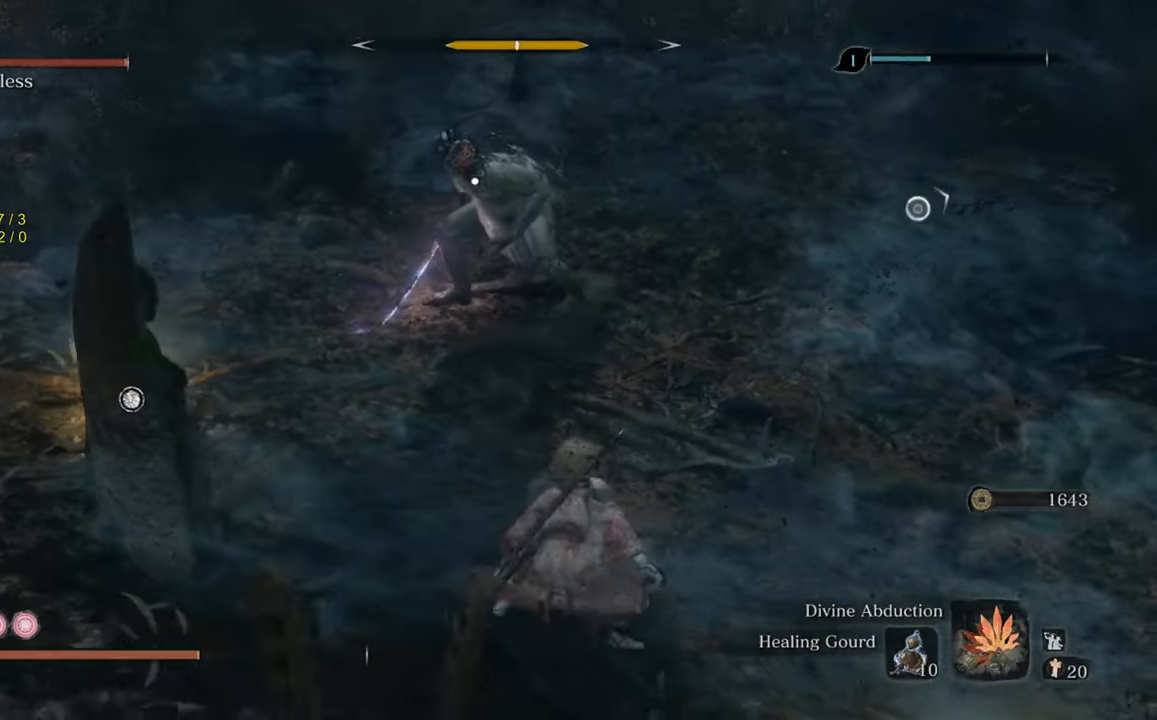
{"buttons": [], "left_stick": "up-right", "right_stick": "center", "events": [[83, "left_stick", "up-right"]]}
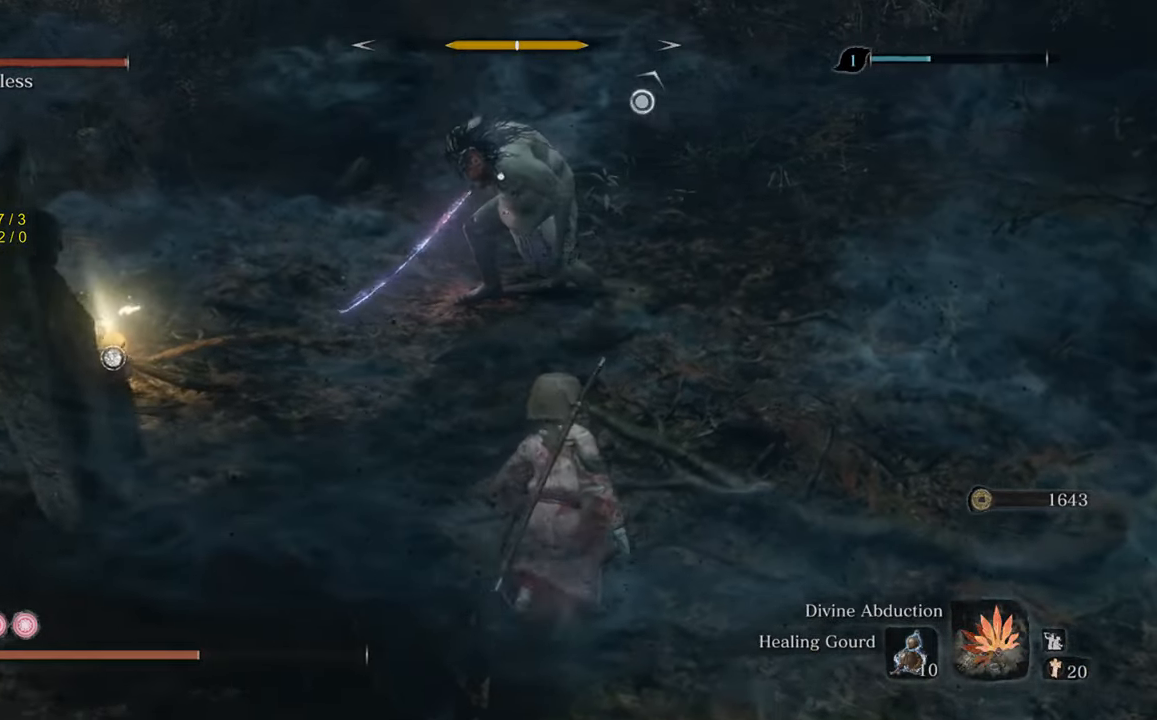
{"buttons": [], "left_stick": "up-right", "right_stick": "center", "events": []}
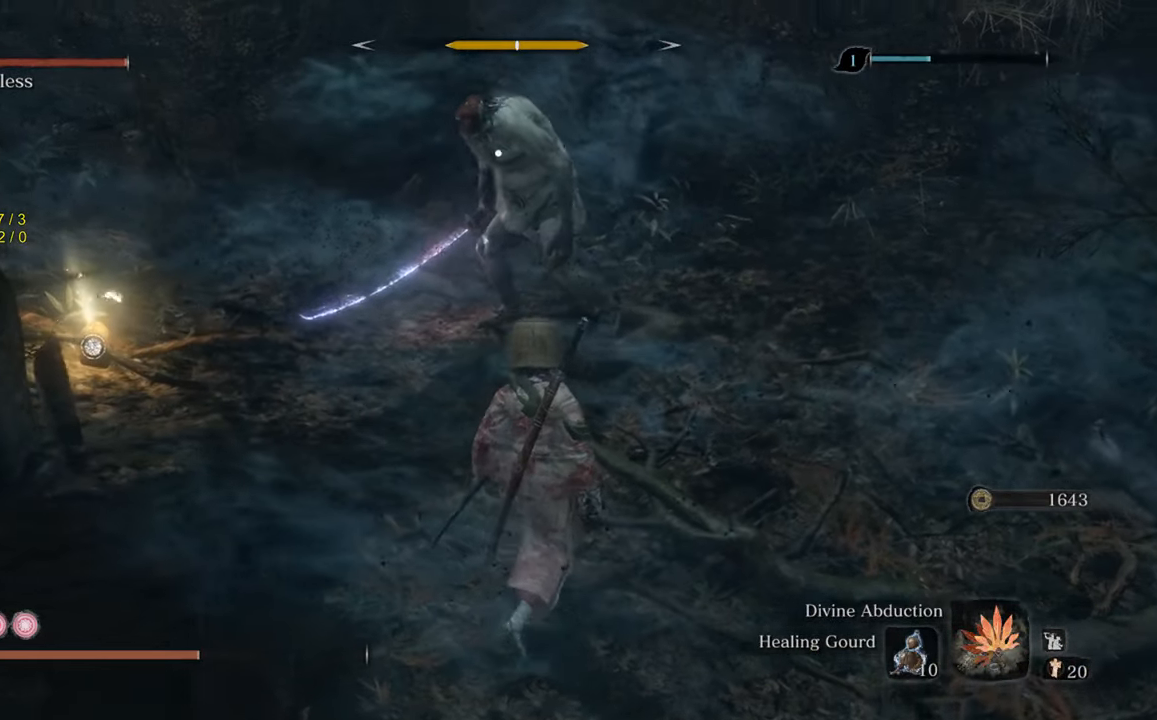
{"buttons": [], "left_stick": "up-right", "right_stick": "center", "events": [[33, "left_stick", "center"], [417, "left_stick", "up-right"]]}
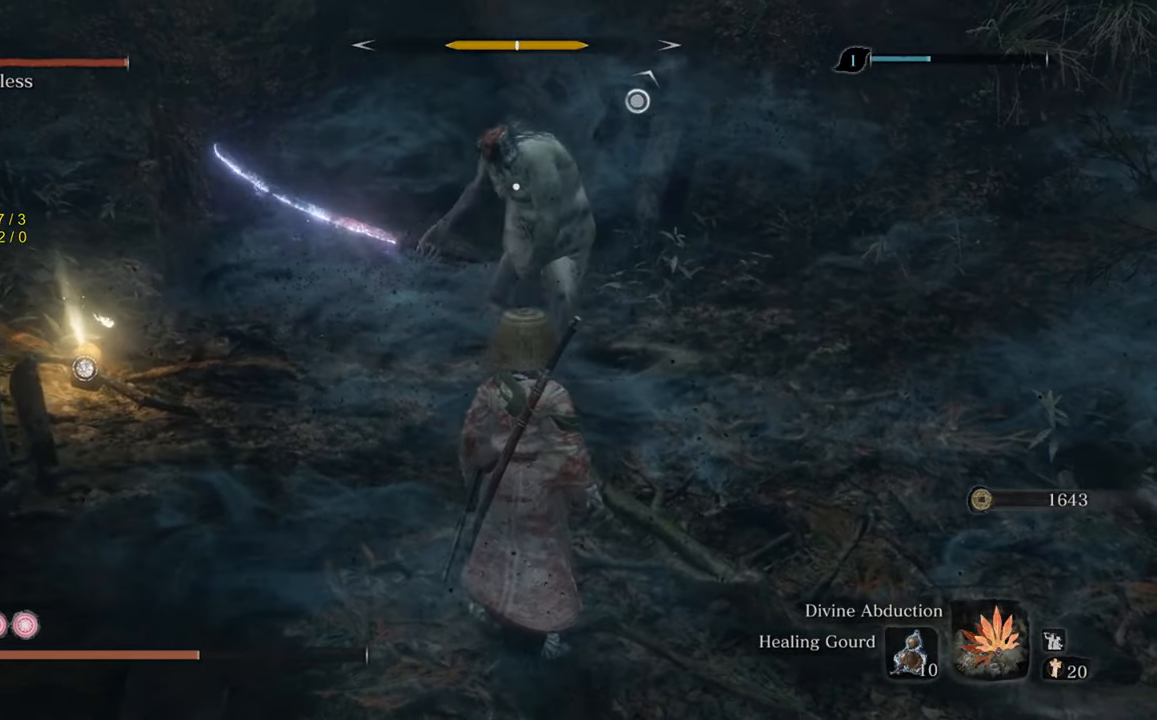
{"buttons": [], "left_stick": "up-right", "right_stick": "center", "events": []}
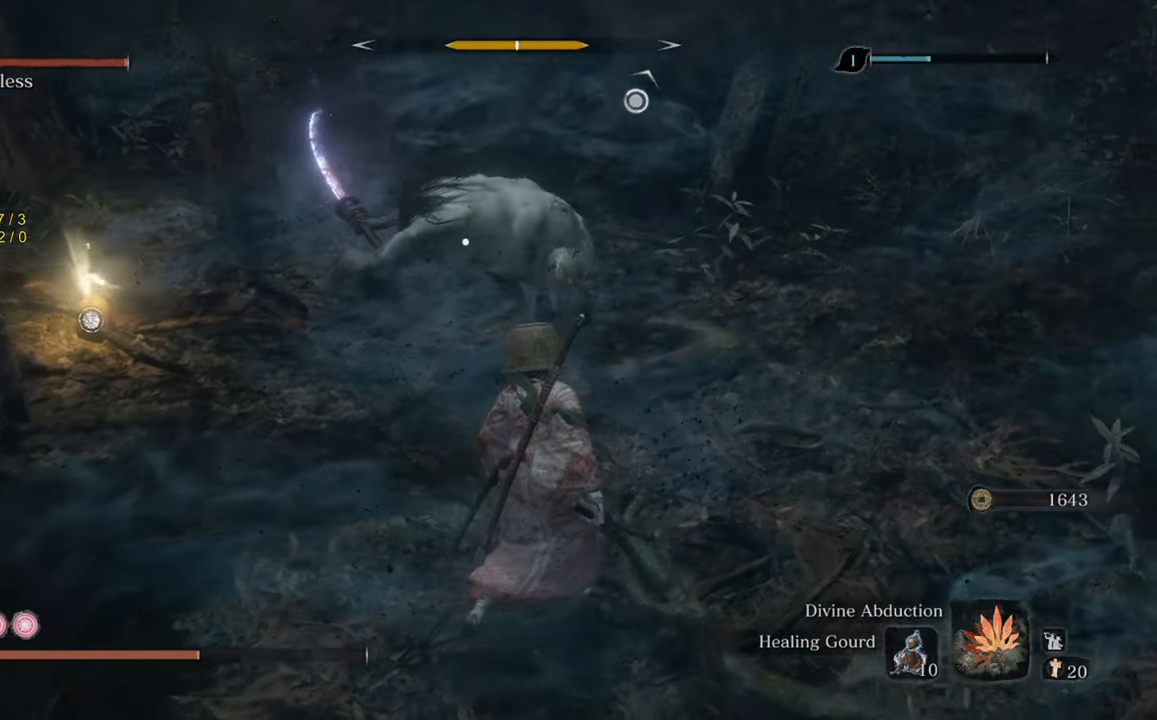
{"buttons": ["L1", "L3"], "left_stick": "up", "right_stick": "center", "events": [[233, "left_stick", "up"], [417, "L1", "down"], [433, "L3", "down"]]}
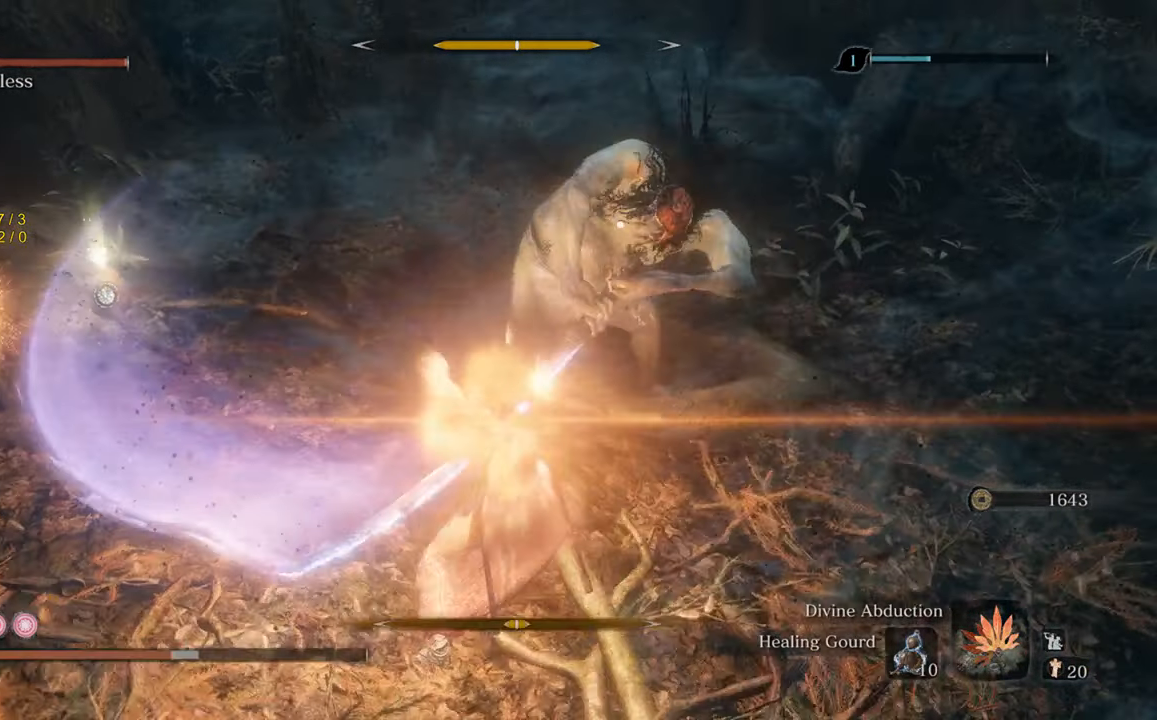
{"buttons": [], "left_stick": "up-right", "right_stick": "center", "events": [[33, "L3", "up"], [50, "L1", "up"], [367, "left_stick", "up-right"]]}
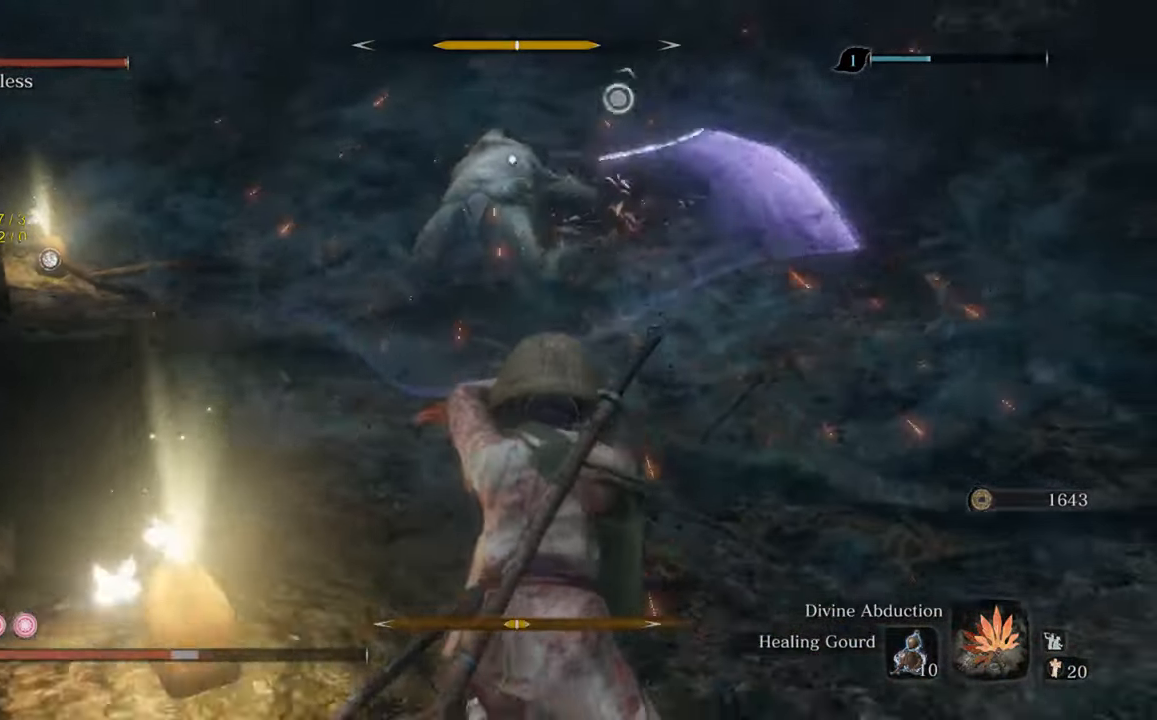
{"buttons": [], "left_stick": "up", "right_stick": "center", "events": [[17, "left_stick", "center"], [67, "left_stick", "up"]]}
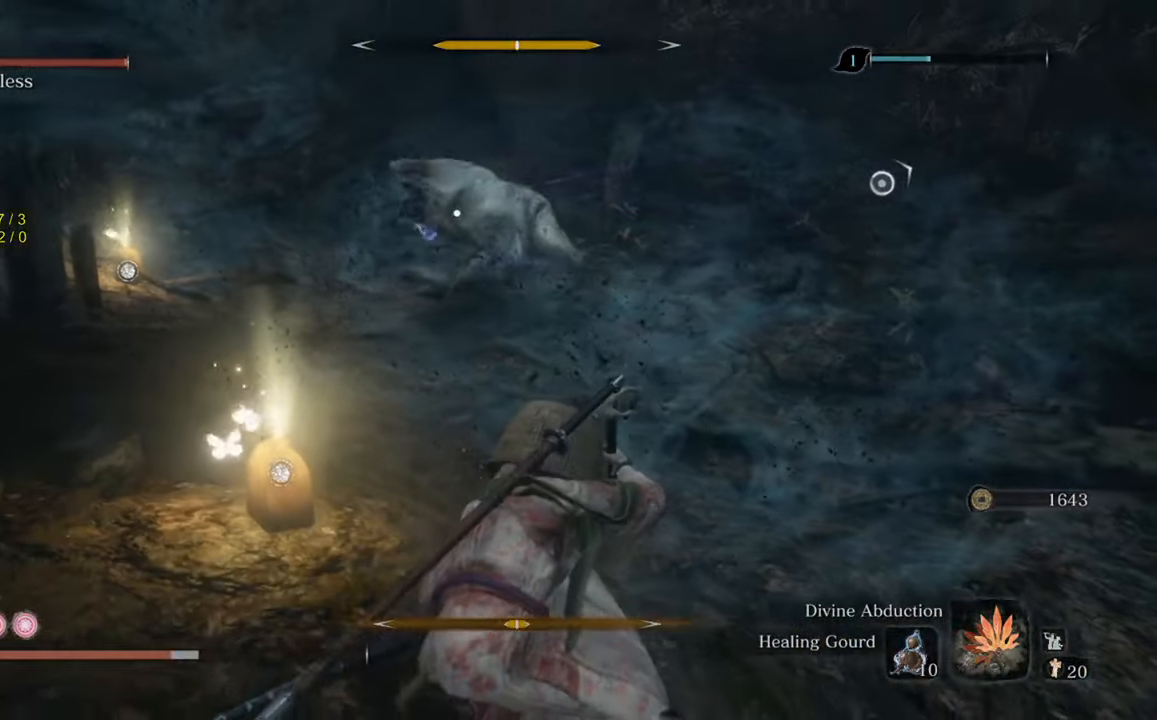
{"buttons": [], "left_stick": "up", "right_stick": "center", "events": []}
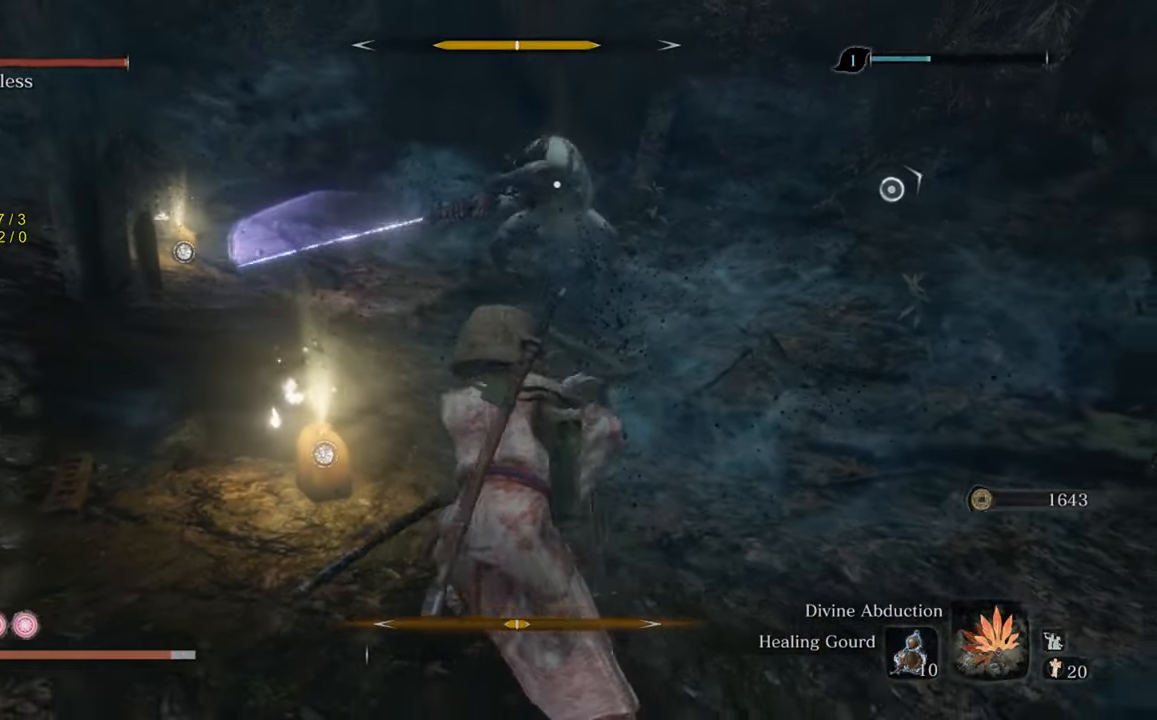
{"buttons": [], "left_stick": "up", "right_stick": "center", "events": [[150, "A", "down"], [267, "A", "up"]]}
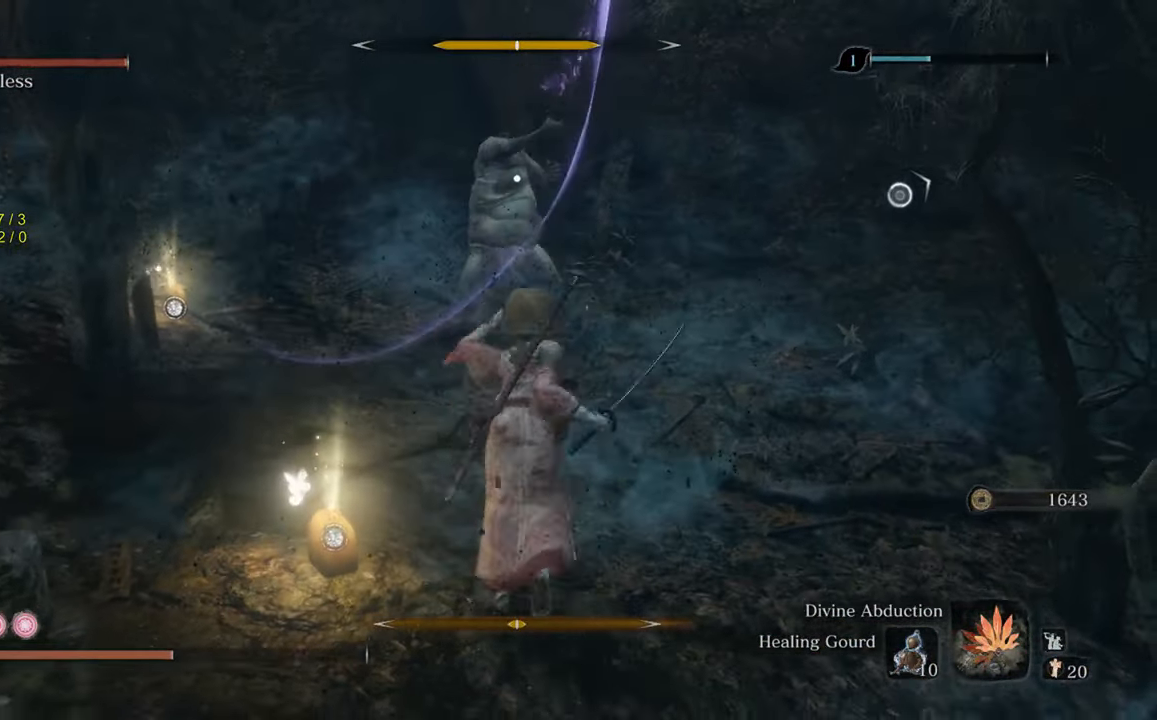
{"buttons": [], "left_stick": "down", "right_stick": "center", "events": [[83, "left_stick", "center"], [217, "left_stick", "down"]]}
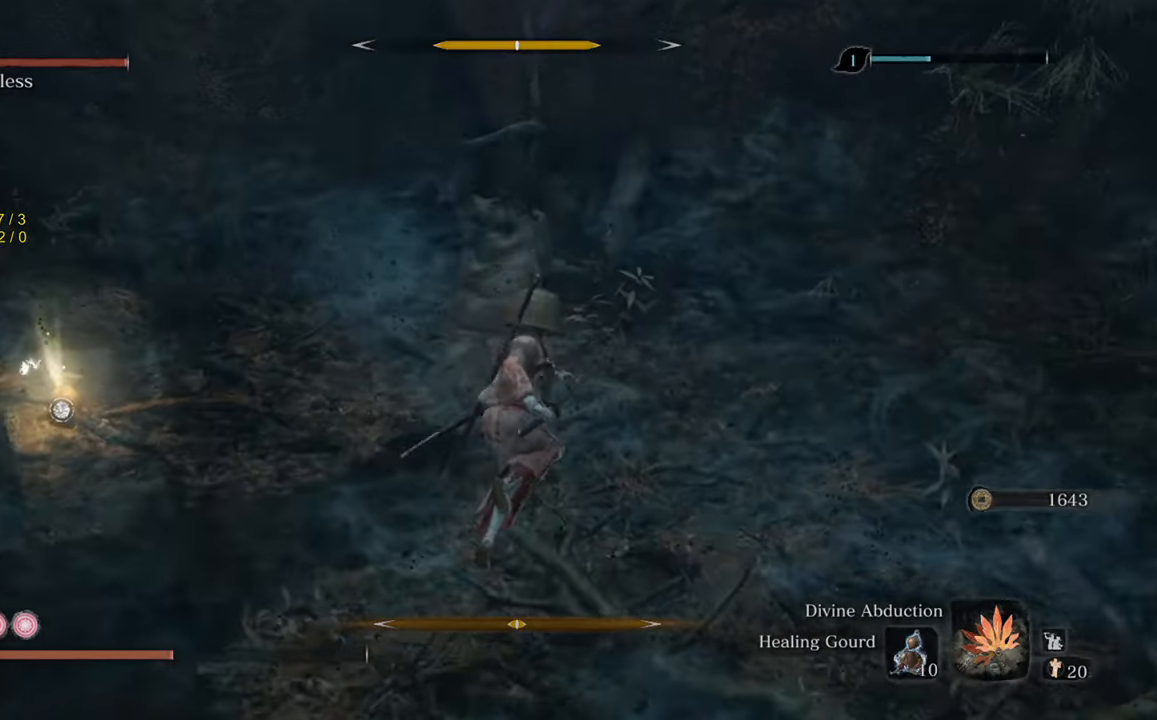
{"buttons": [], "left_stick": "up-right", "right_stick": "center", "events": [[267, "left_stick", "right"], [317, "left_stick", "up-right"], [367, "A", "down"], [483, "A", "up"]]}
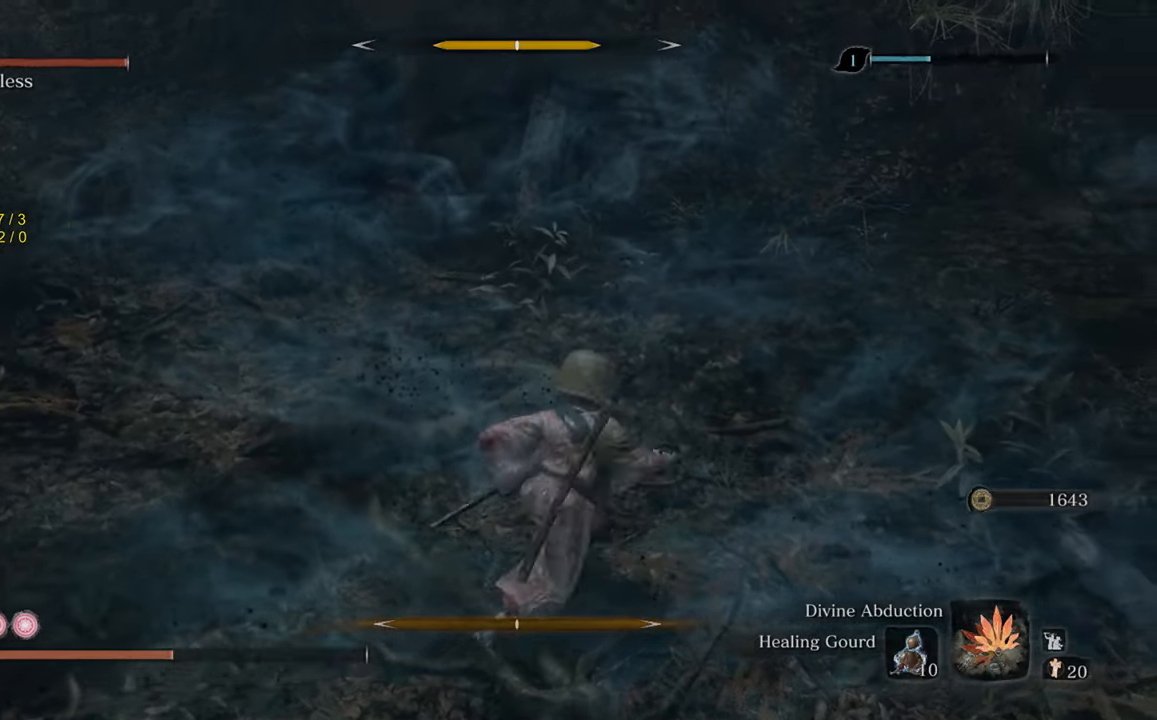
{"buttons": [], "left_stick": "up-right", "right_stick": "down-right", "events": [[67, "A", "down"], [200, "A", "up"], [383, "right_stick", "down-right"]]}
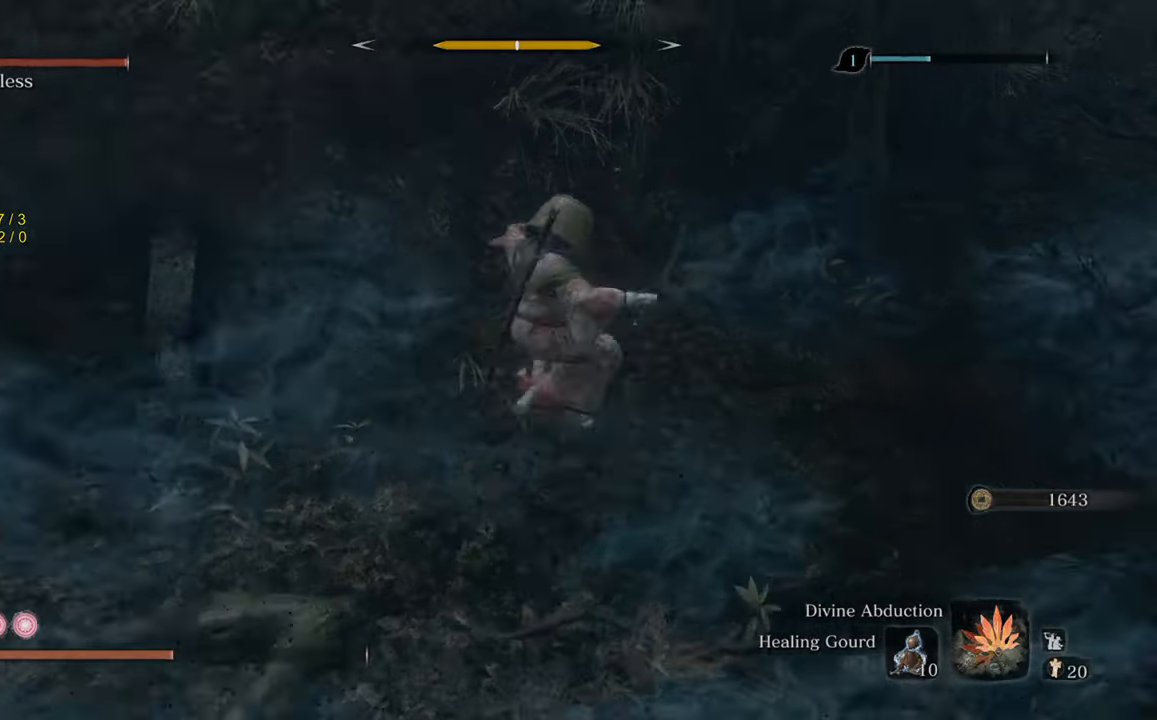
{"buttons": ["A"], "left_stick": "up", "right_stick": "center", "events": [[33, "left_stick", "up"], [50, "right_stick", "center"], [500, "A", "down"]]}
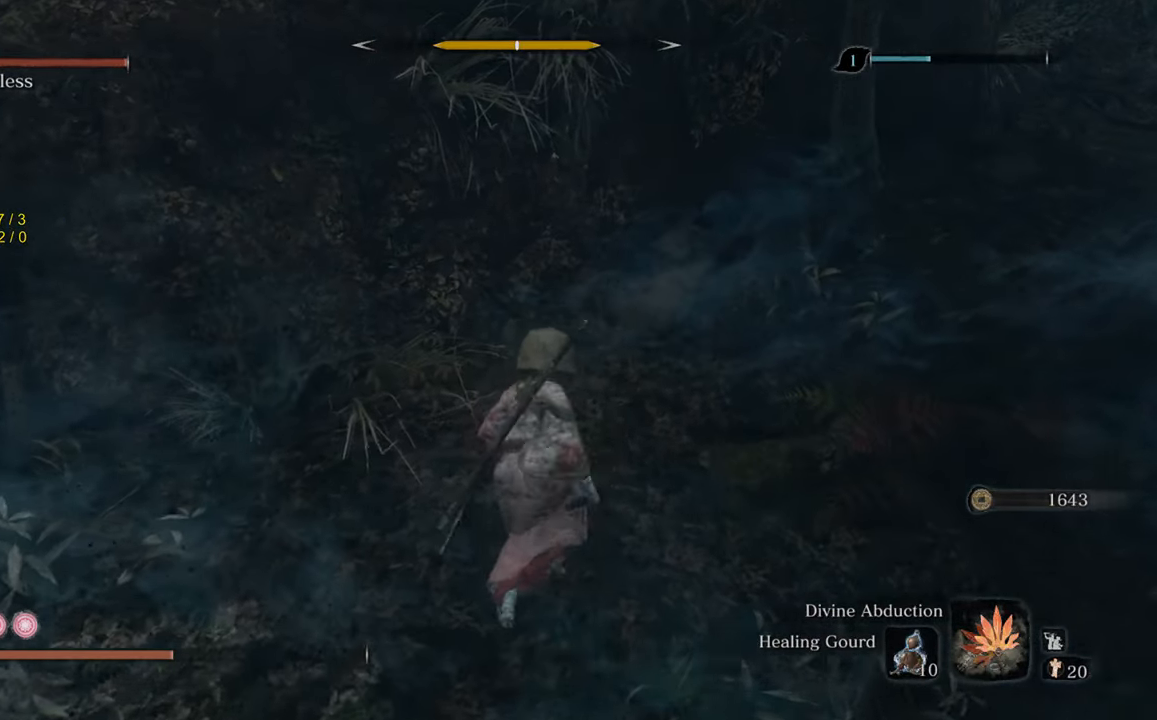
{"buttons": [], "left_stick": "down-right", "right_stick": "left", "events": [[117, "A", "up"], [167, "left_stick", "up-right"], [283, "right_stick", "left"], [417, "left_stick", "down-right"]]}
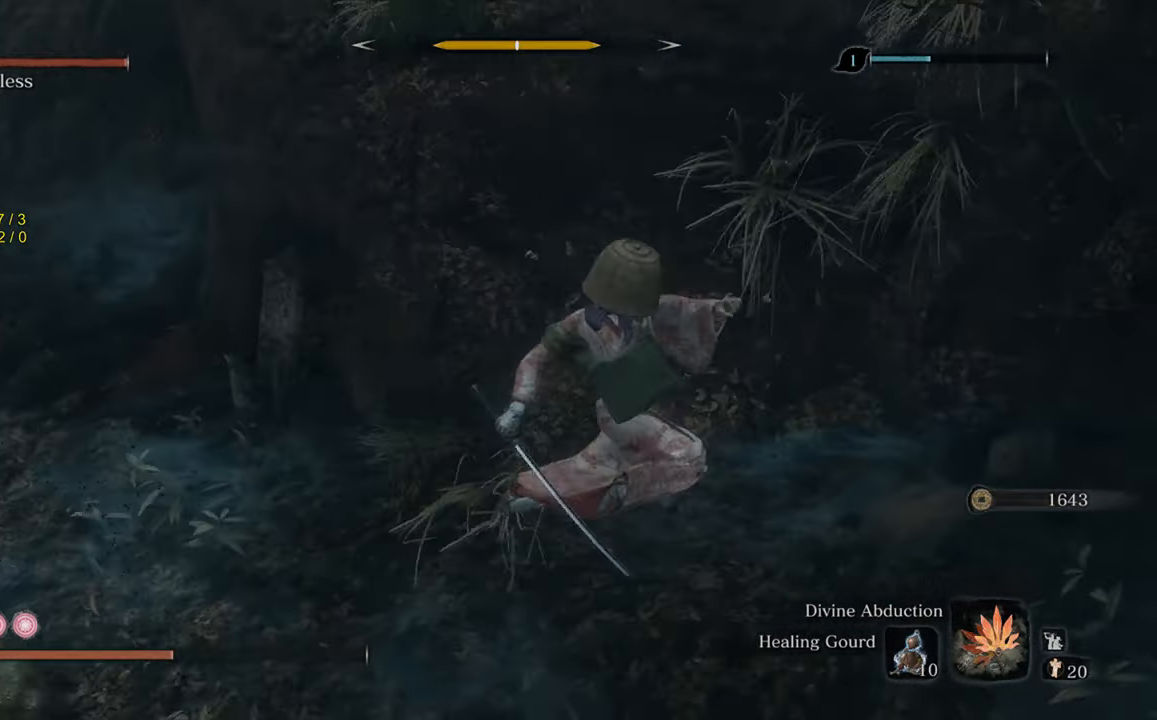
{"buttons": [], "left_stick": "down", "right_stick": "center", "events": [[217, "left_stick", "down"], [233, "right_stick", "center"]]}
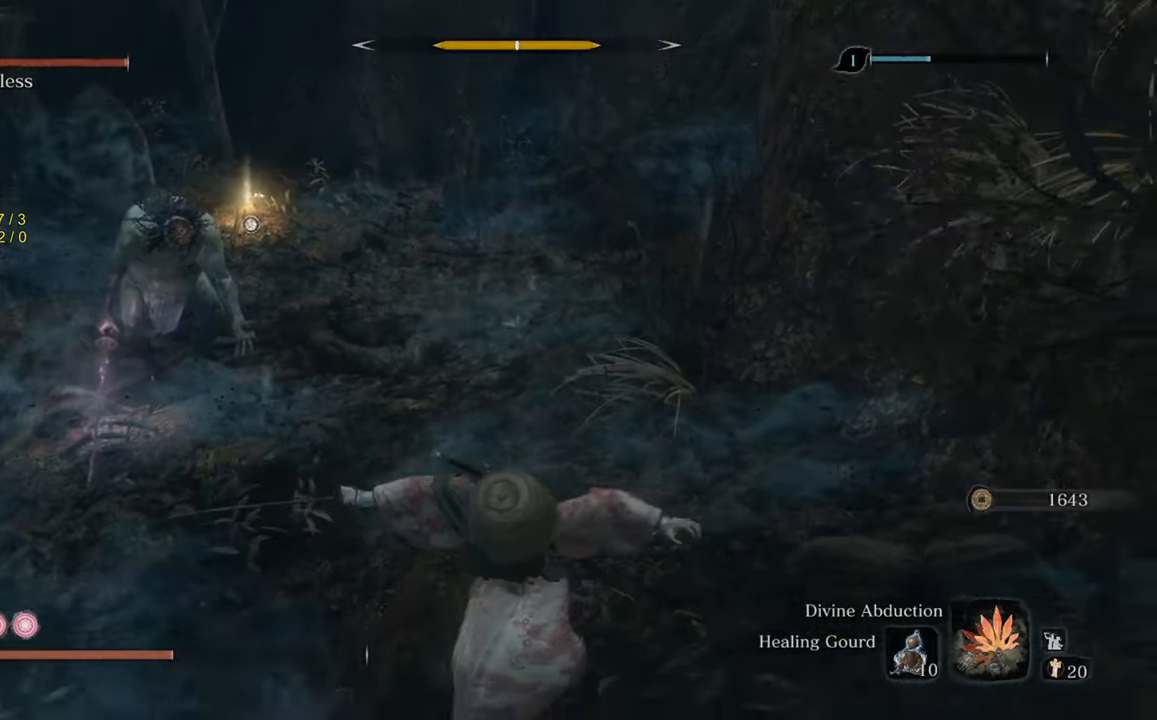
{"buttons": [], "left_stick": "center", "right_stick": "center", "events": [[83, "R3", "down"], [183, "R3", "up"], [250, "left_stick", "center"]]}
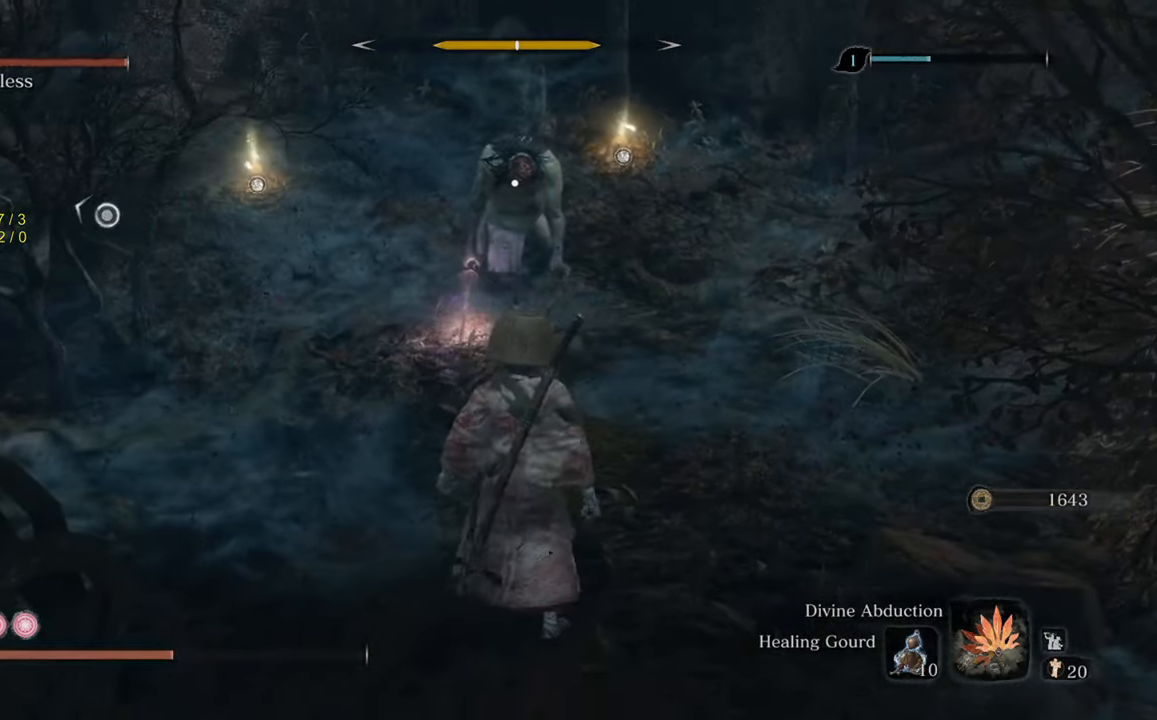
{"buttons": [], "left_stick": "down", "right_stick": "center", "events": [[233, "left_stick", "down-left"], [350, "left_stick", "down"]]}
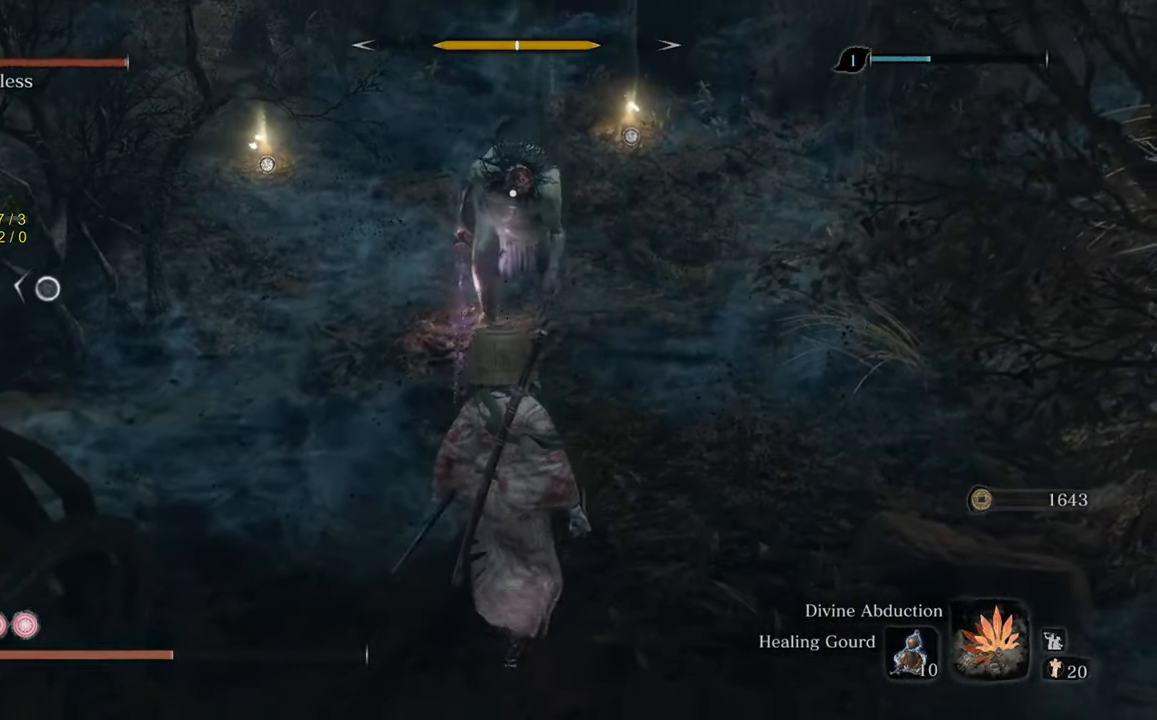
{"buttons": [], "left_stick": "down", "right_stick": "center", "events": []}
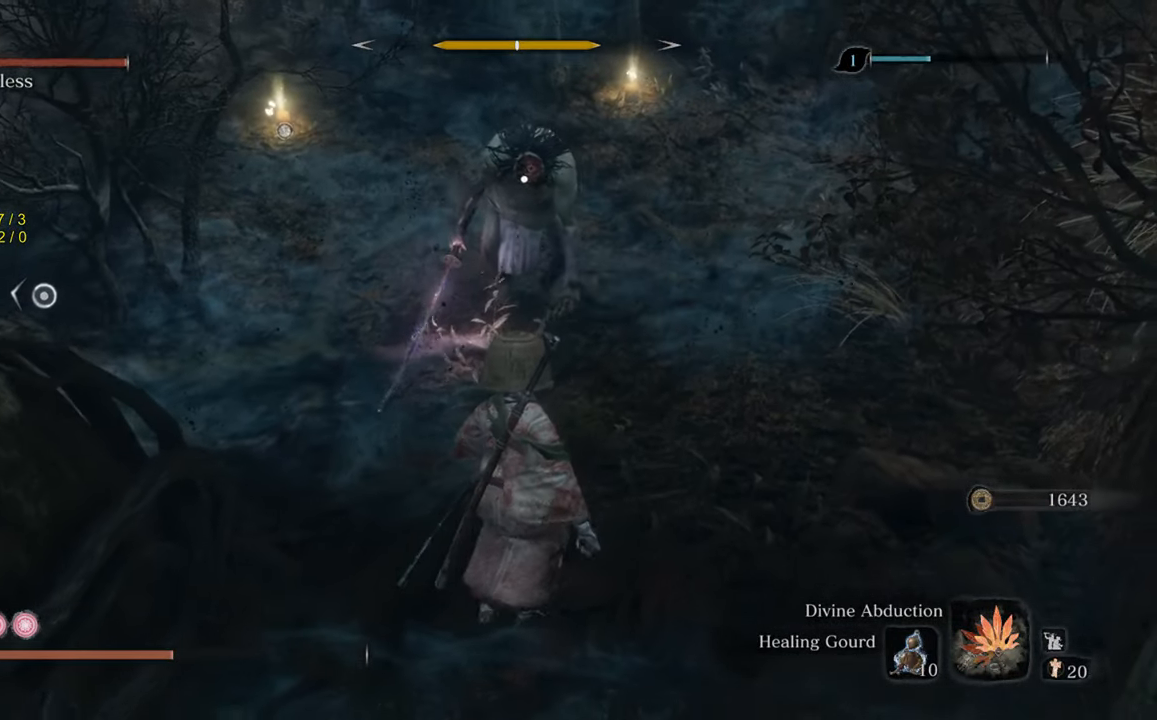
{"buttons": [], "left_stick": "right", "right_stick": "center", "events": [[83, "left_stick", "center"], [333, "left_stick", "right"]]}
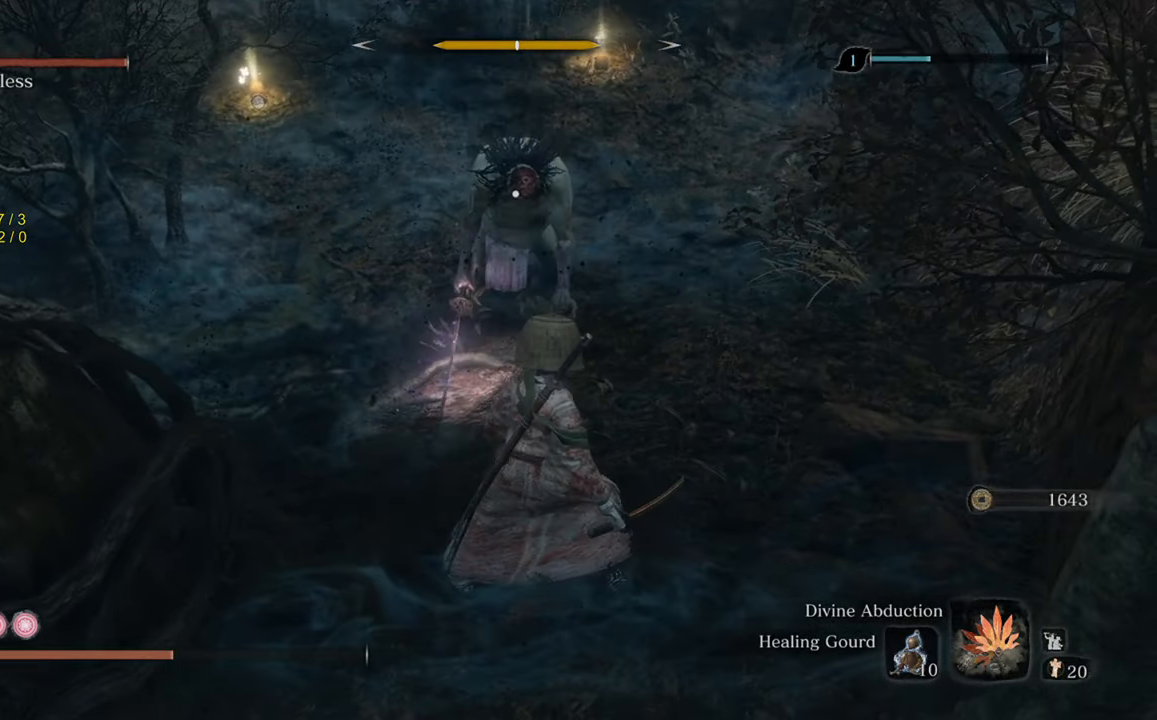
{"buttons": [], "left_stick": "up-right", "right_stick": "center", "events": [[50, "left_stick", "up-right"]]}
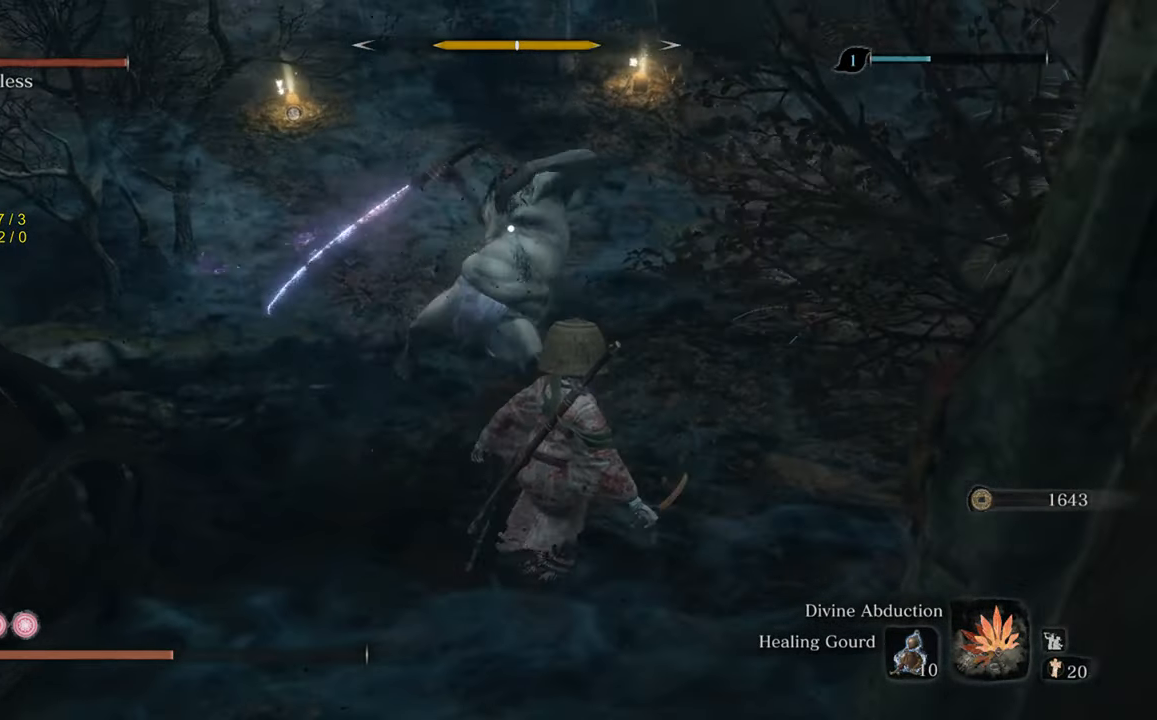
{"buttons": [], "left_stick": "up", "right_stick": "center", "events": [[50, "A", "down"], [217, "A", "up"], [350, "left_stick", "up"]]}
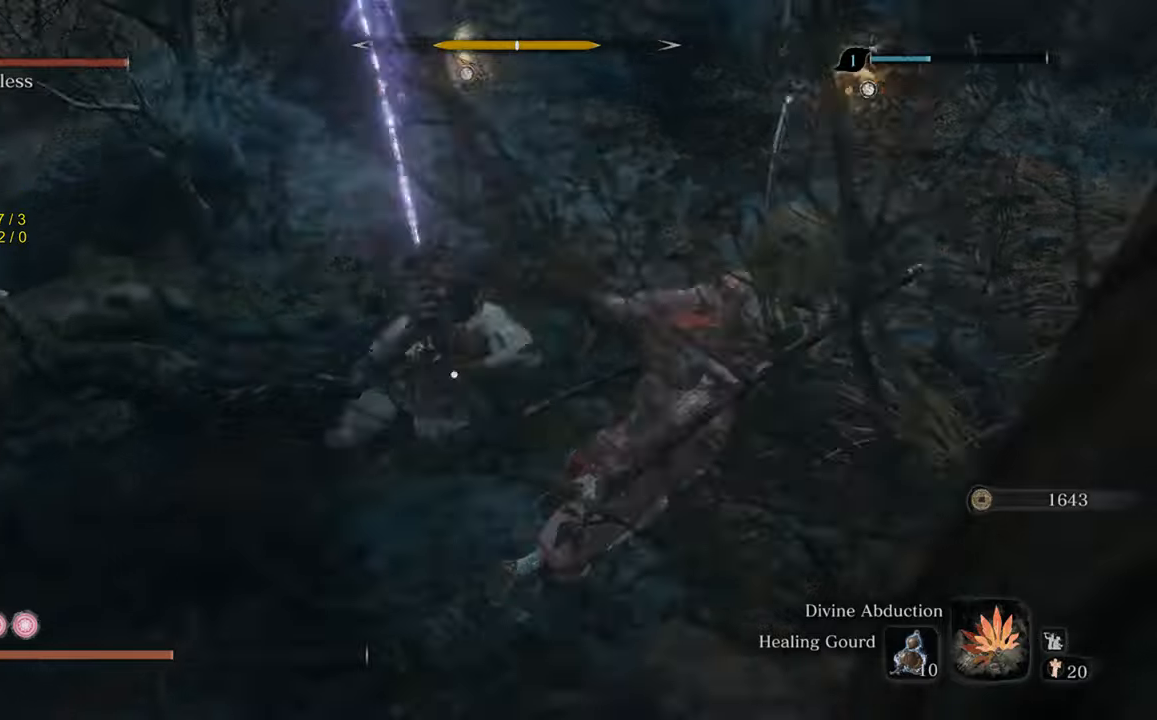
{"buttons": [], "left_stick": "up-right", "right_stick": "center", "events": [[50, "L1", "down"], [184, "L1", "up"], [234, "L1", "down"], [334, "L1", "up"], [334, "left_stick", "up-right"]]}
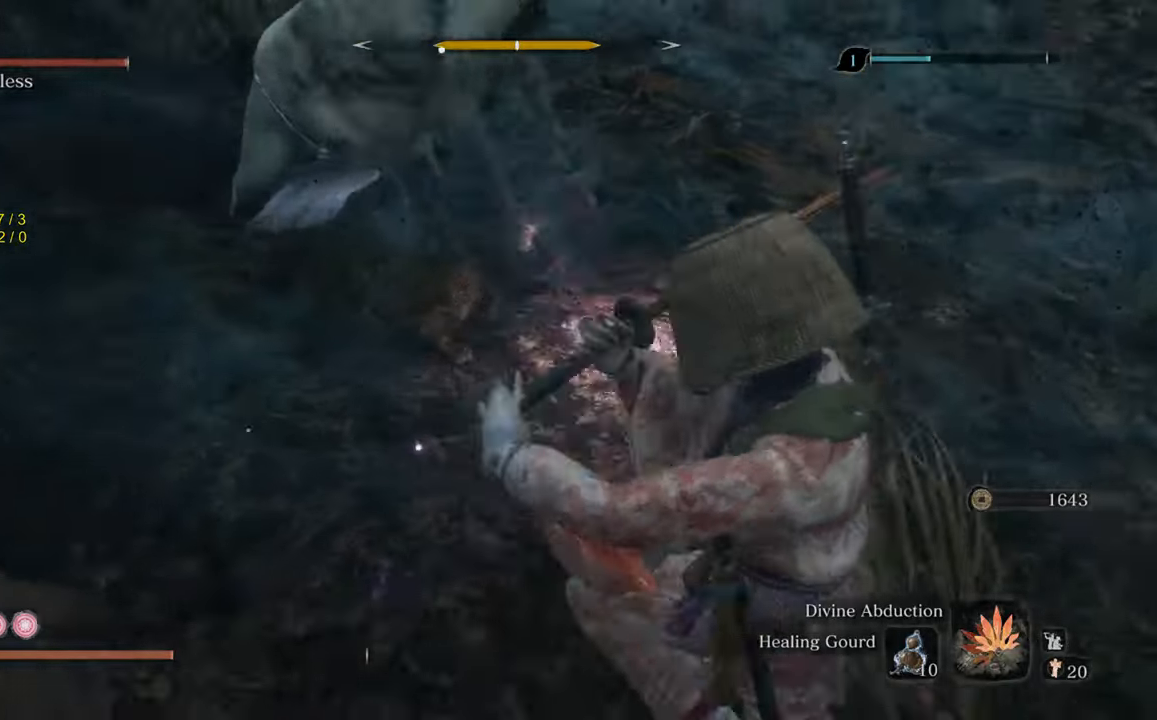
{"buttons": [], "left_stick": "up-right", "right_stick": "center", "events": []}
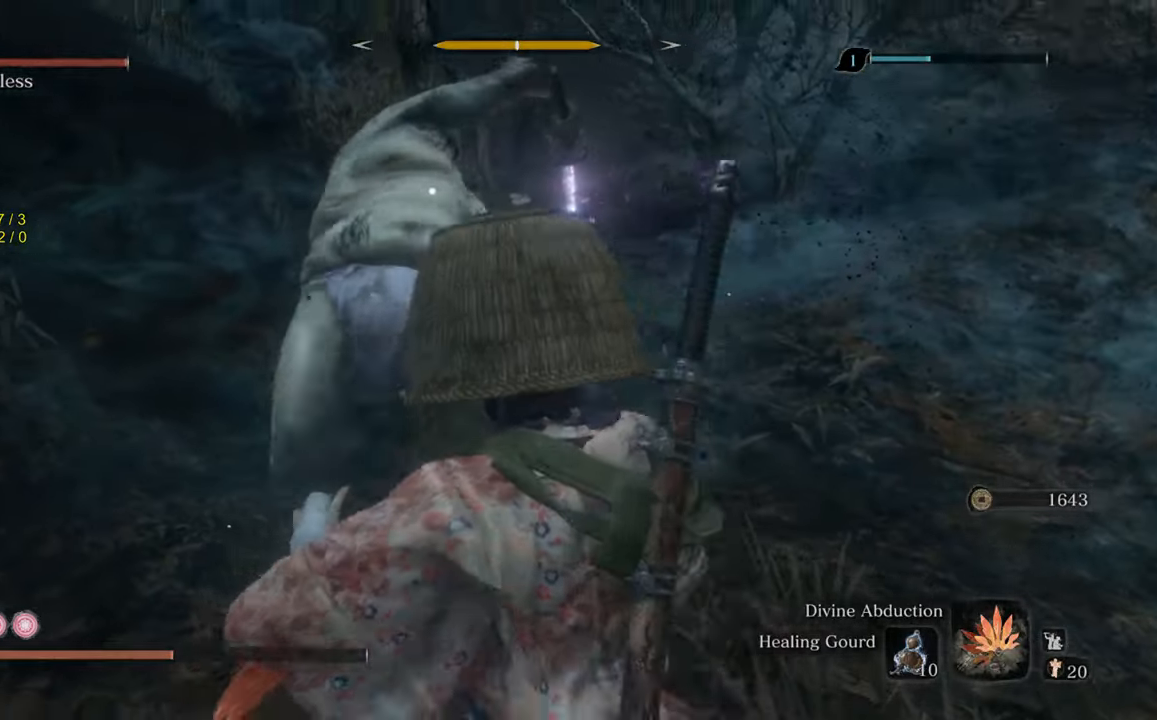
{"buttons": [], "left_stick": "right", "right_stick": "center", "events": [[350, "left_stick", "right"], [384, "L1", "down"], [417, "L3", "down"], [467, "L3", "up"], [500, "L1", "up"]]}
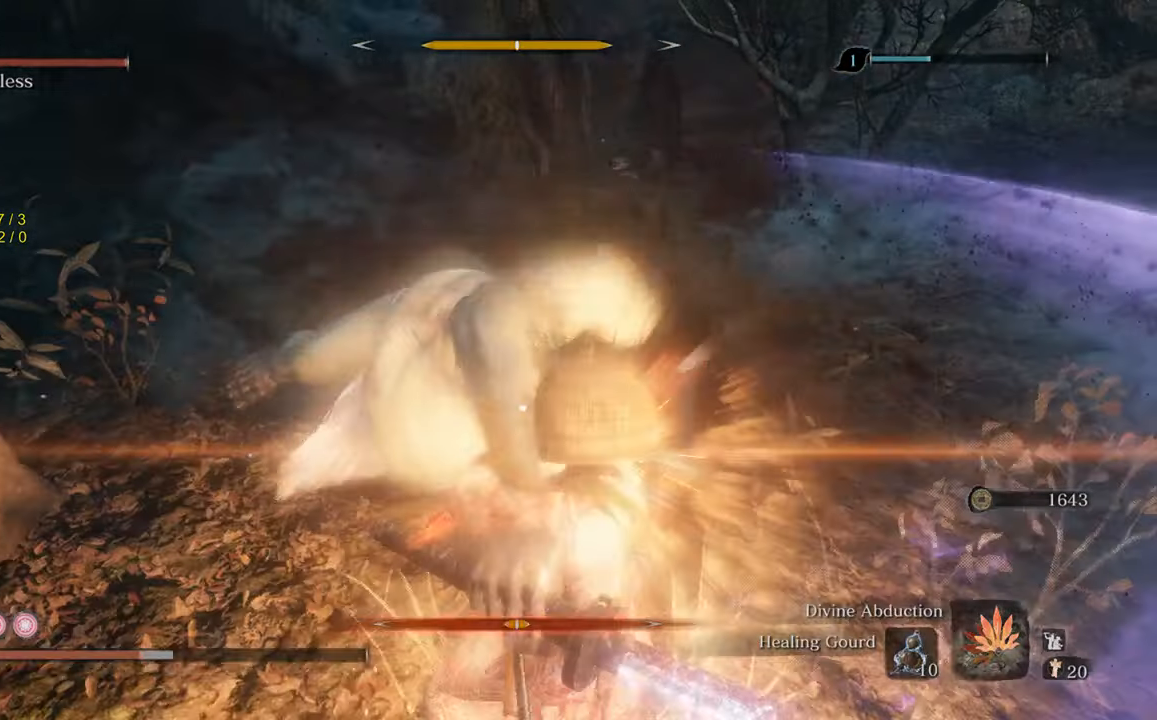
{"buttons": [], "left_stick": "center", "right_stick": "center", "events": [[384, "left_stick", "center"]]}
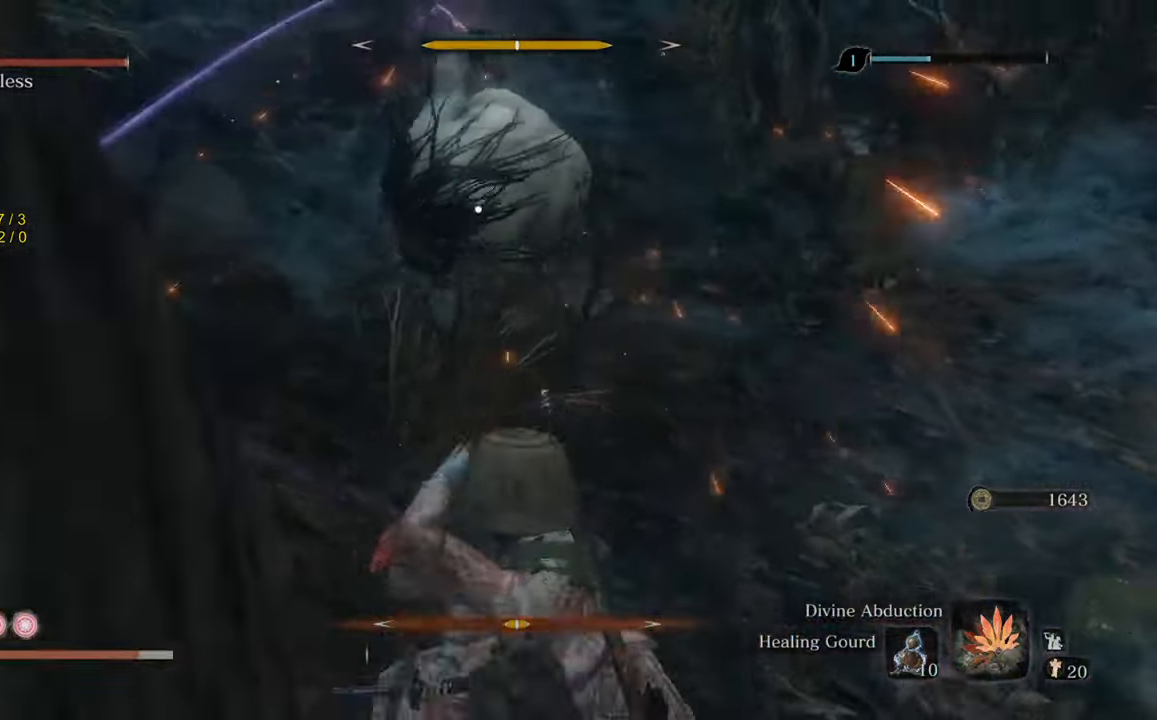
{"buttons": [], "left_stick": "right", "right_stick": "center", "events": [[67, "left_stick", "right"]]}